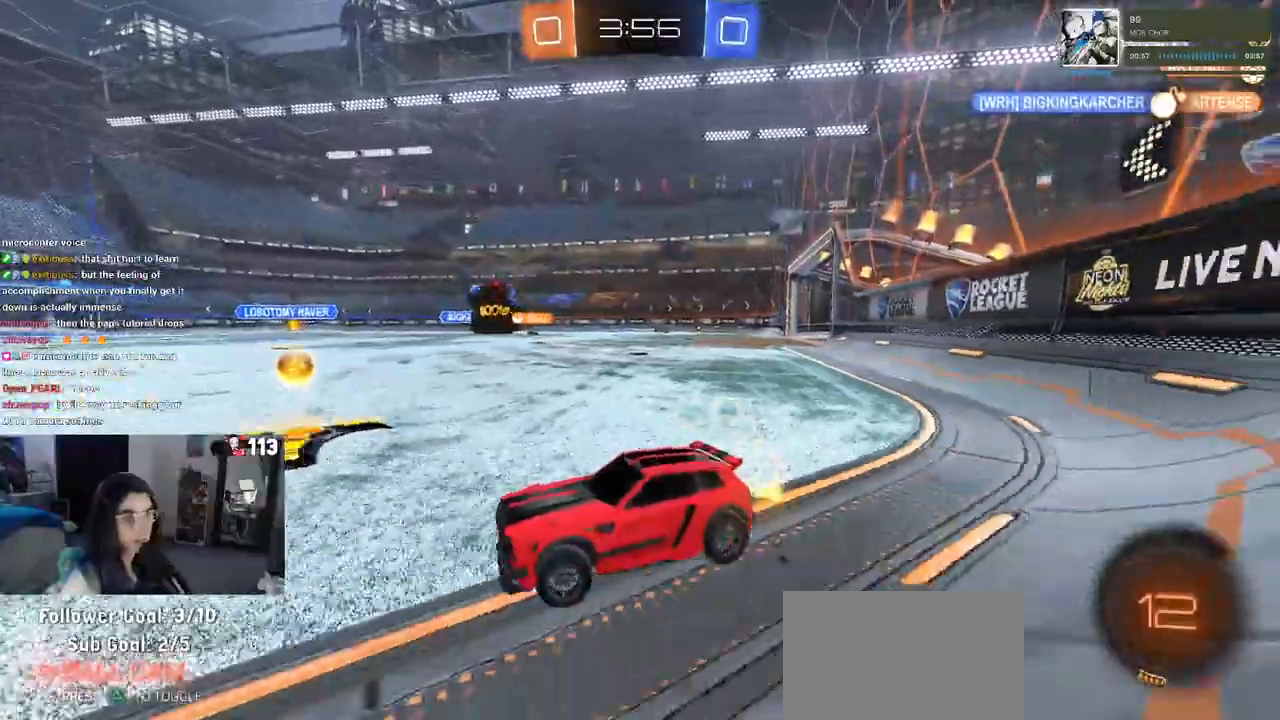
Gameplay with a controller (PlayStation layout); each line is a JSON object with the inputs held at the frame after it (dt_ms = milliseconds from this image to that frame). "events" lists button and stick changes between this image and that frame as [ms after this image, input, new state], when the widget could be followed in between.
{"dt_ms": 500, "buttons": ["R2"], "left_stick": "right", "right_stick": "center", "events": []}
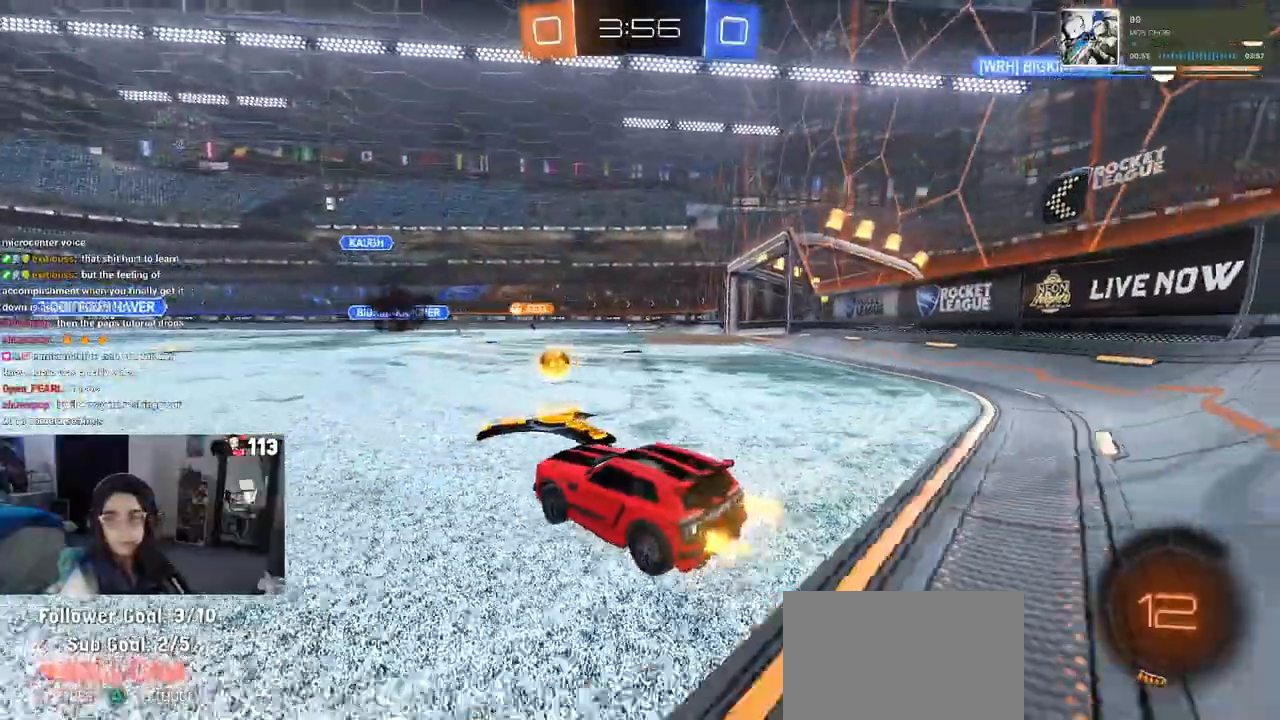
{"dt_ms": 500, "buttons": ["R2"], "left_stick": "center", "right_stick": "center", "events": [[417, "left_stick", "center"]]}
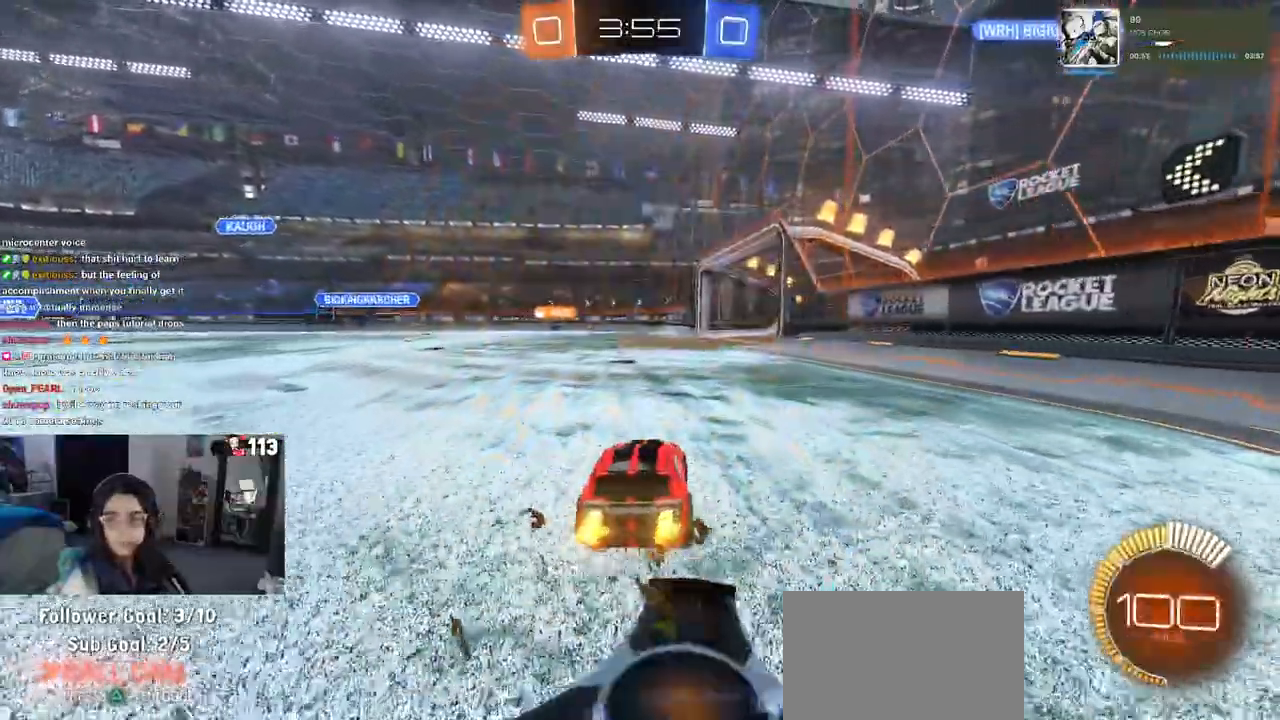
{"dt_ms": 500, "buttons": ["R2"], "left_stick": "up-right", "right_stick": "center", "events": [[483, "left_stick", "up-right"]]}
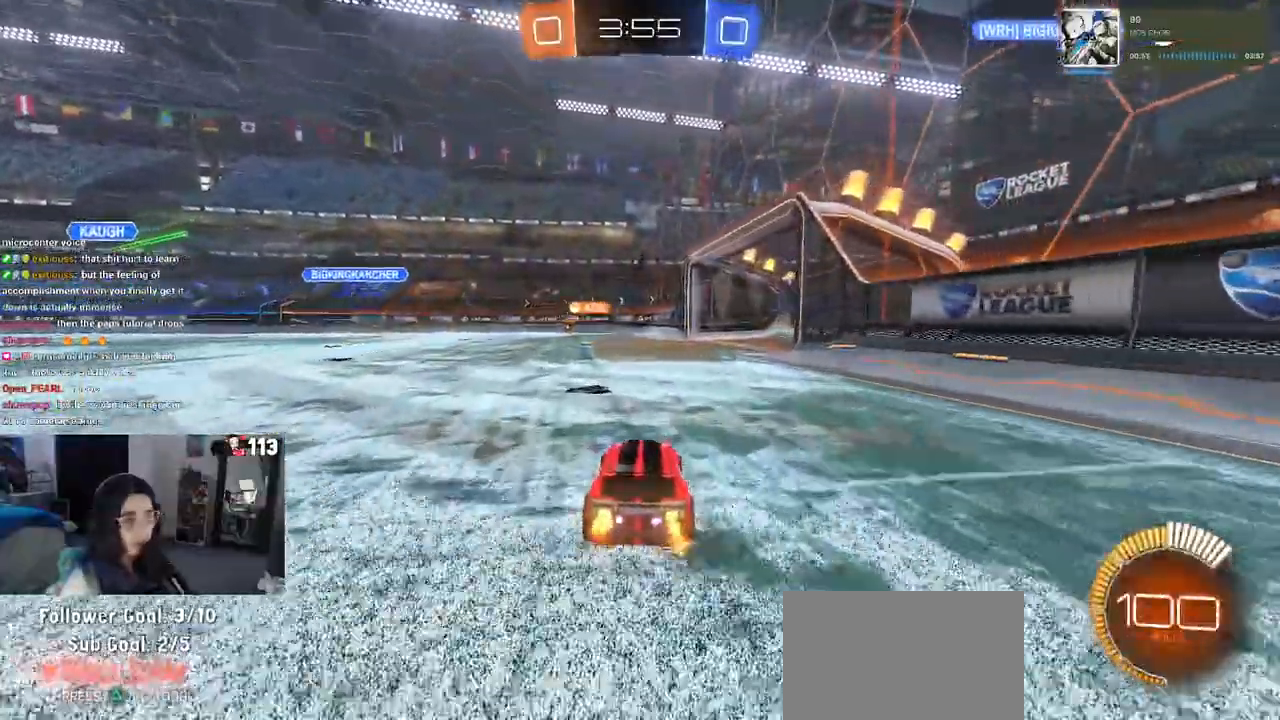
{"dt_ms": 500, "buttons": ["R2"], "left_stick": "center", "right_stick": "center", "events": [[200, "left_stick", "center"]]}
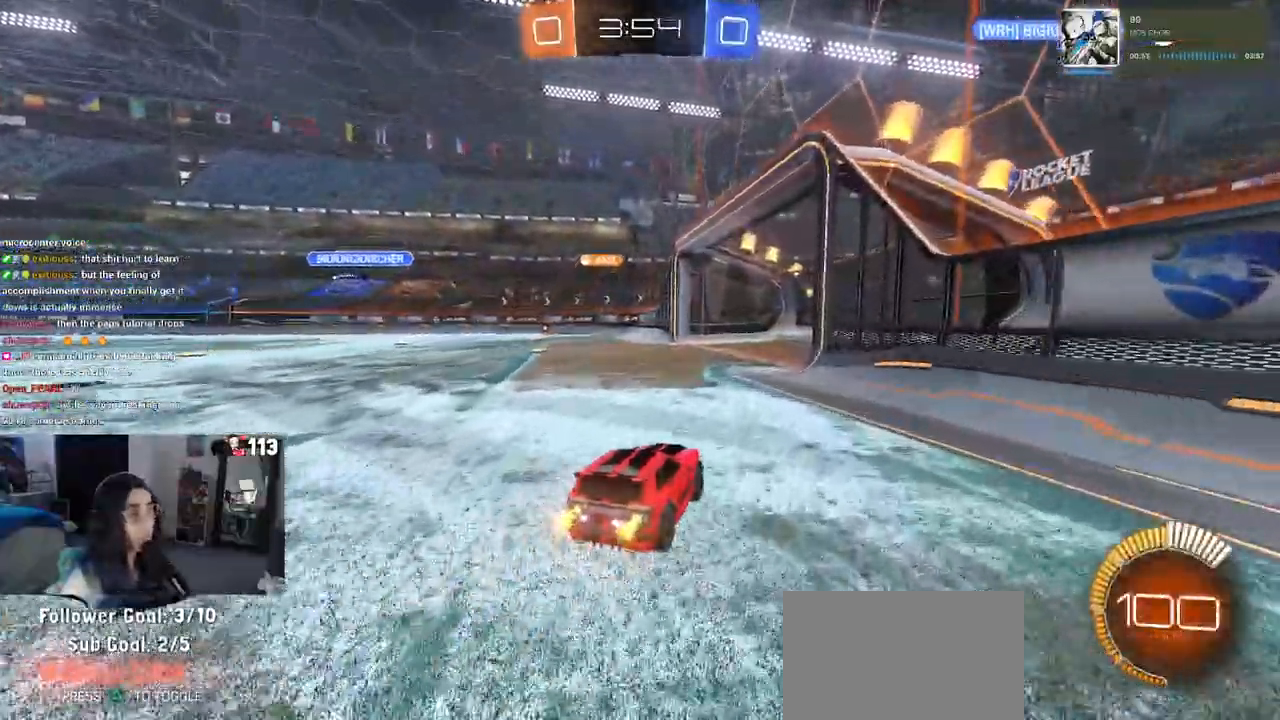
{"dt_ms": 500, "buttons": ["R2"], "left_stick": "left", "right_stick": "center", "events": [[17, "left_stick", "right"], [217, "R2", "up"], [233, "L2", "down"], [233, "left_stick", "center"], [433, "L2", "up"], [450, "left_stick", "left"], [483, "R2", "down"]]}
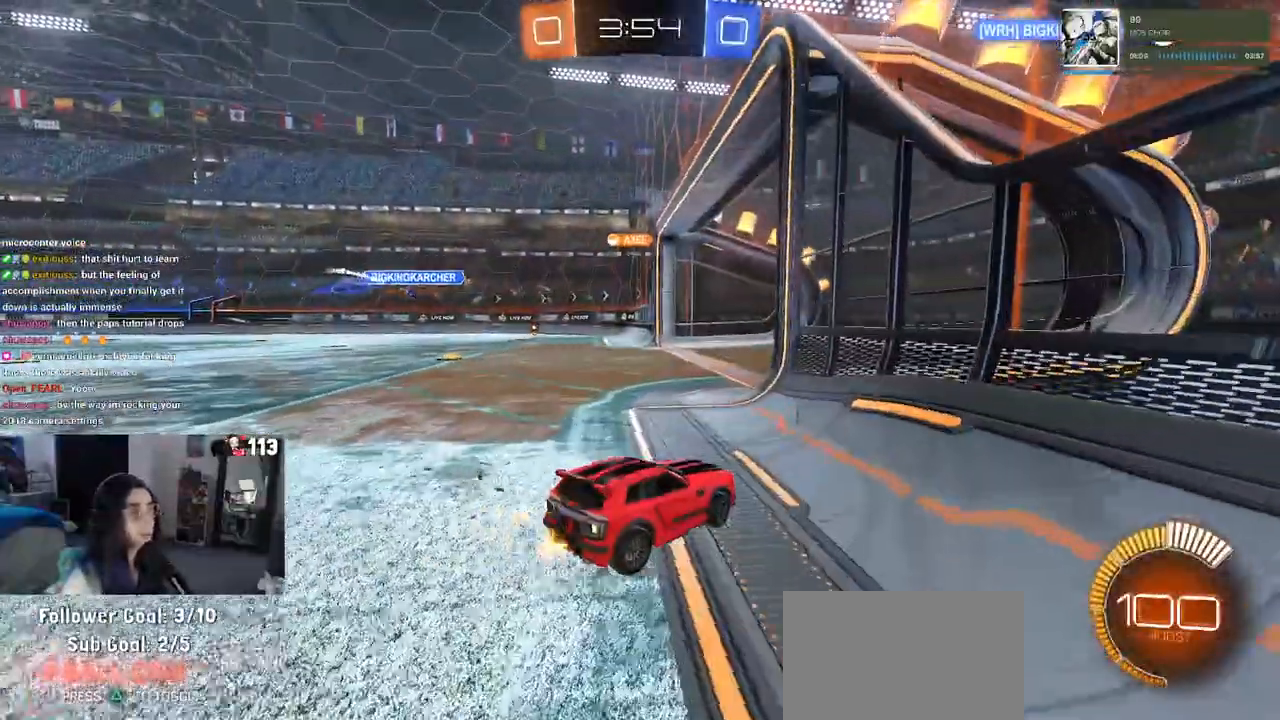
{"dt_ms": 500, "buttons": ["R2"], "left_stick": "center", "right_stick": "center", "events": [[350, "left_stick", "center"]]}
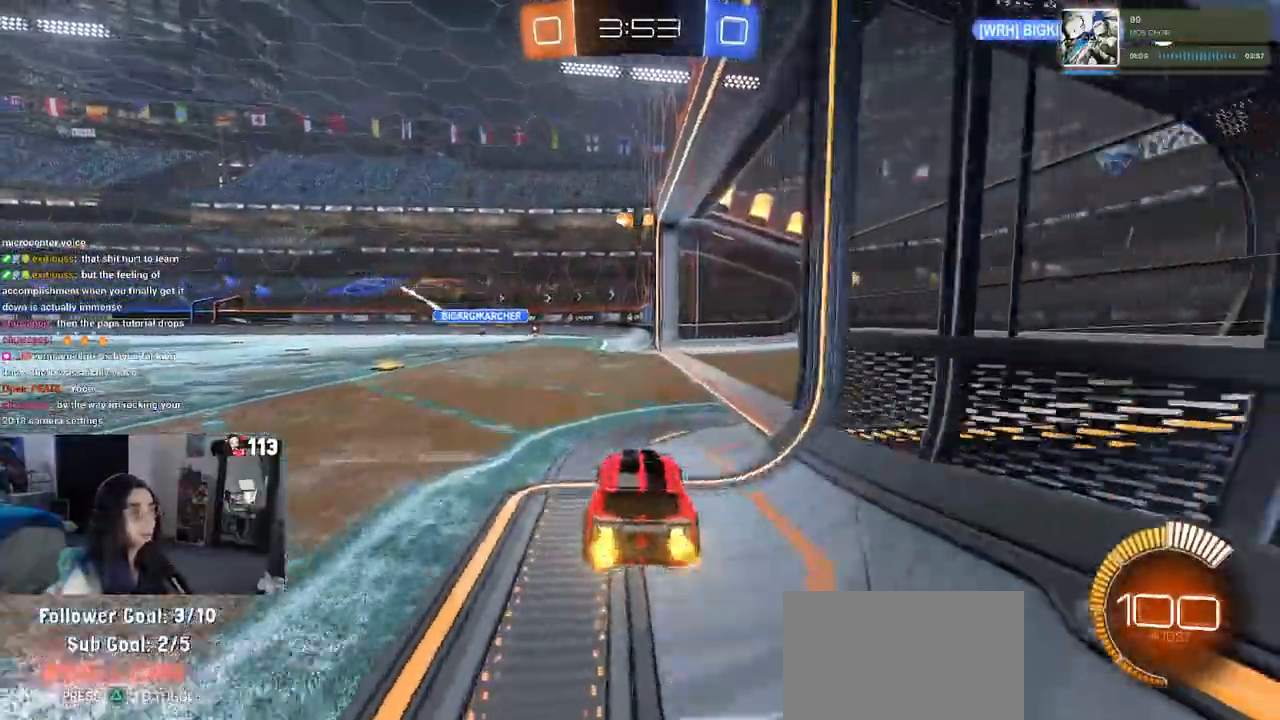
{"dt_ms": 500, "buttons": ["CROSS", "L2", "R2"], "left_stick": "down-left", "right_stick": "center", "events": [[317, "R2", "up"], [350, "L2", "down"], [433, "left_stick", "down-left"], [450, "CROSS", "down"], [483, "R2", "down"]]}
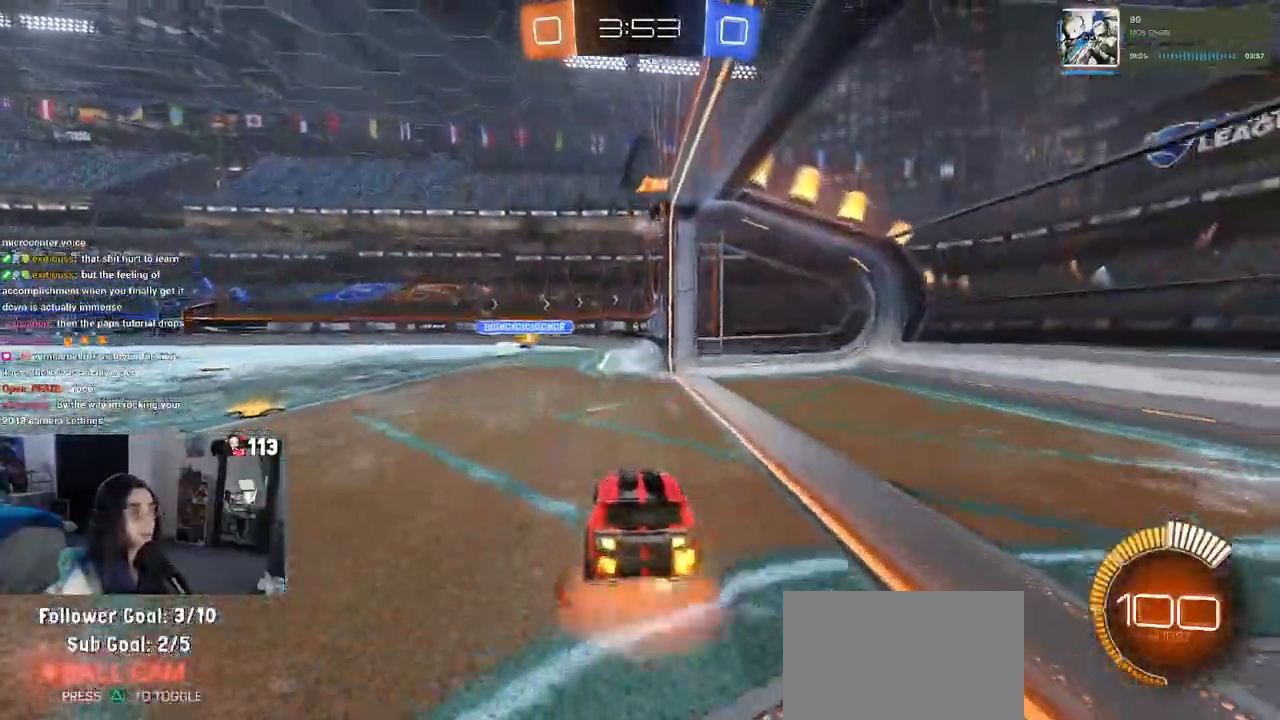
{"dt_ms": 500, "buttons": ["L1", "R2"], "left_stick": "up", "right_stick": "center", "events": [[100, "L2", "up"], [117, "left_stick", "down-right"], [133, "R1", "down"], [183, "left_stick", "center"], [250, "left_stick", "down"], [367, "CROSS", "up"], [433, "L1", "down"], [433, "left_stick", "center"], [467, "R1", "up"], [483, "left_stick", "up"]]}
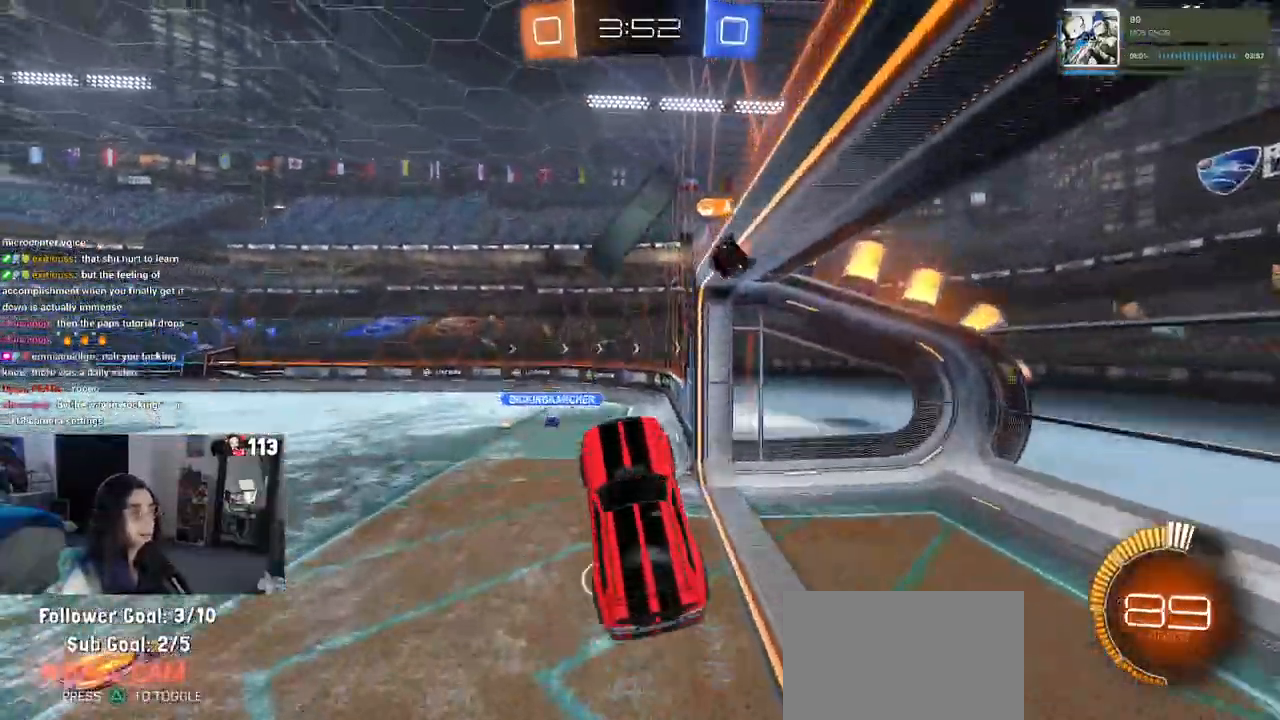
{"dt_ms": 500, "buttons": ["L1"], "left_stick": "right", "right_stick": "center", "events": [[50, "R2", "up"], [200, "left_stick", "left"], [450, "left_stick", "right"]]}
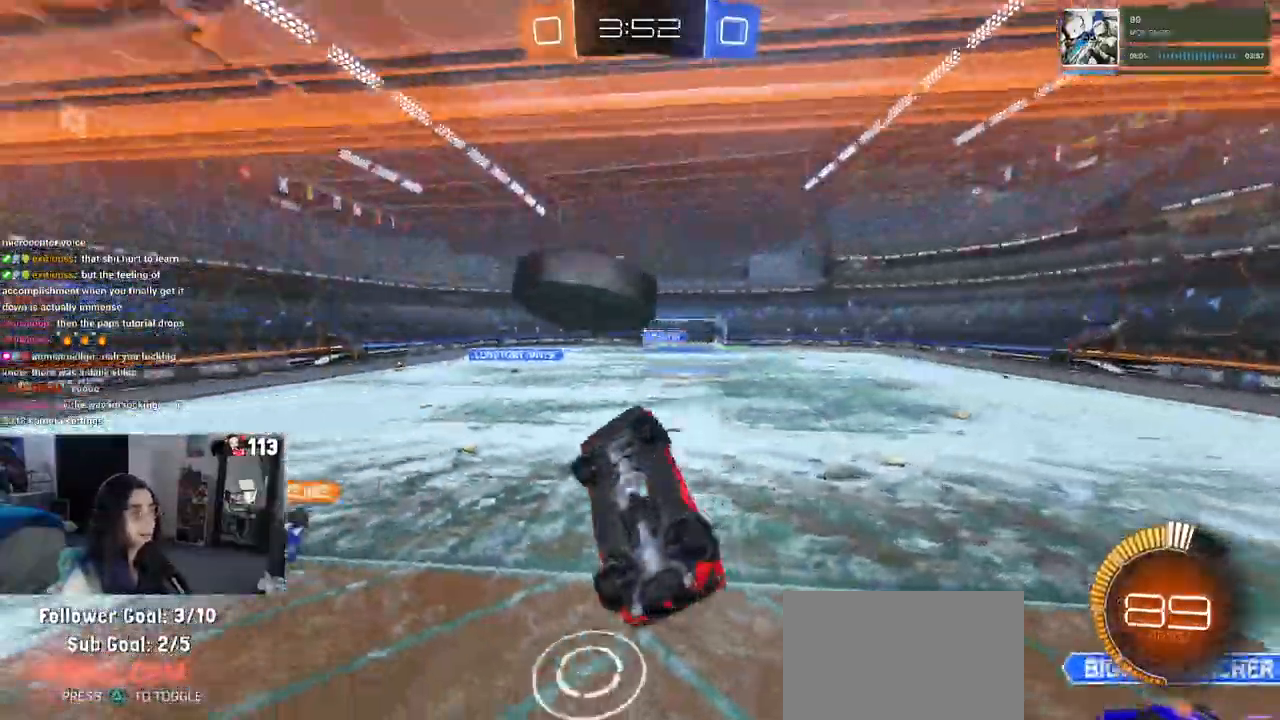
{"dt_ms": 500, "buttons": [], "left_stick": "up-left", "right_stick": "center", "events": [[183, "left_stick", "up-right"], [217, "L1", "up"], [383, "left_stick", "up-left"]]}
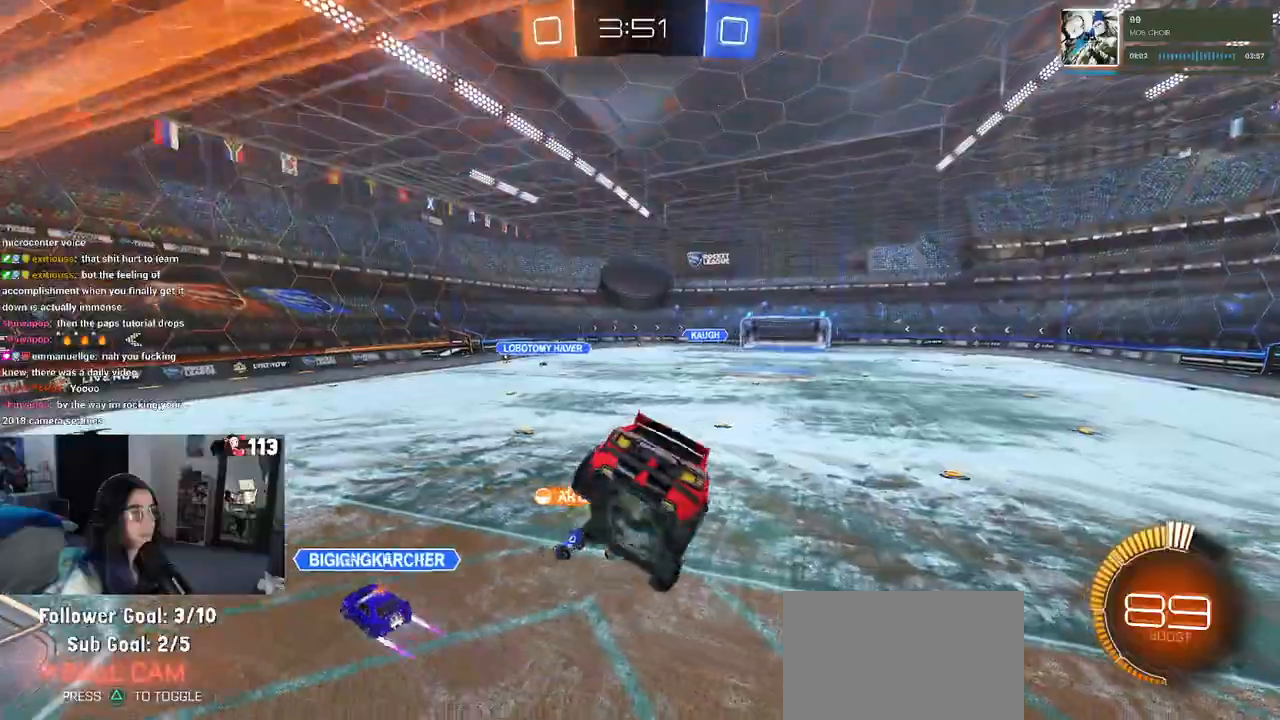
{"dt_ms": 500, "buttons": ["SQUARE", "R2"], "left_stick": "down", "right_stick": "center", "events": [[50, "left_stick", "down-left"], [67, "R2", "down"], [83, "SQUARE", "down"], [200, "left_stick", "down"], [250, "SQUARE", "up"], [300, "left_stick", "center"], [467, "SQUARE", "down"], [467, "left_stick", "down"]]}
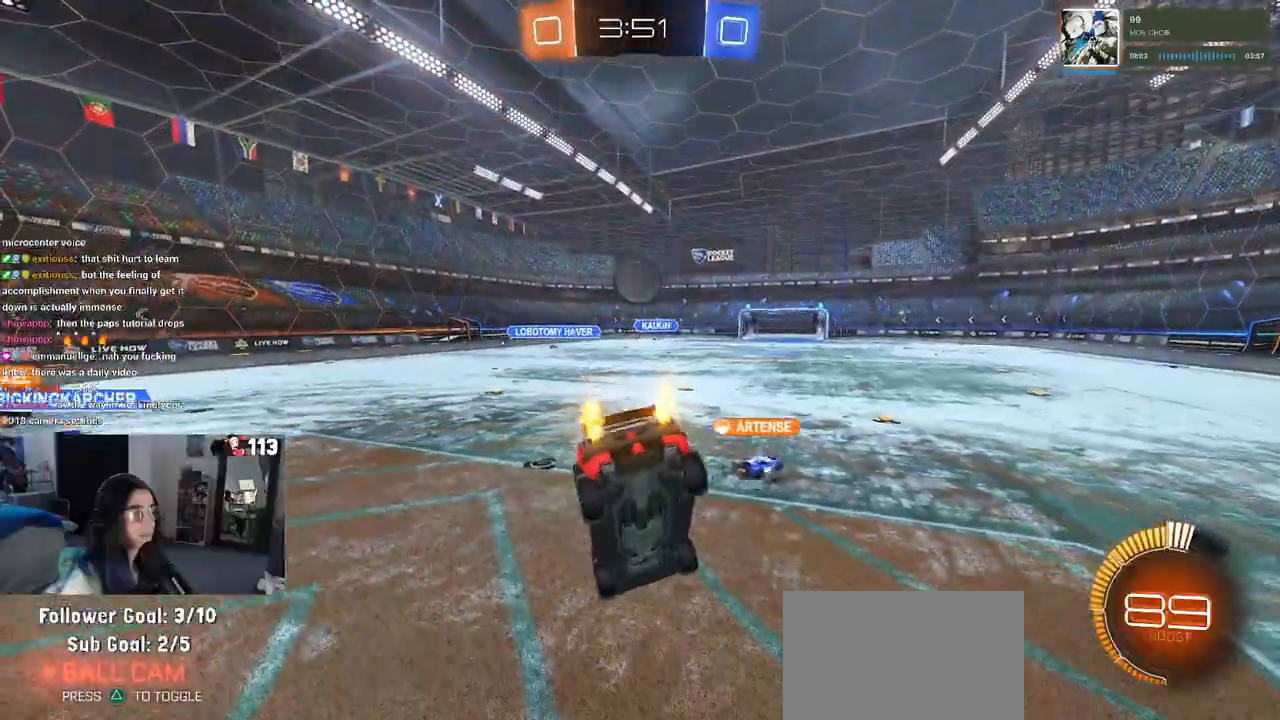
{"dt_ms": 500, "buttons": ["R2"], "left_stick": "center", "right_stick": "center", "events": [[50, "SQUARE", "up"], [117, "left_stick", "center"], [200, "left_stick", "left"], [433, "left_stick", "center"]]}
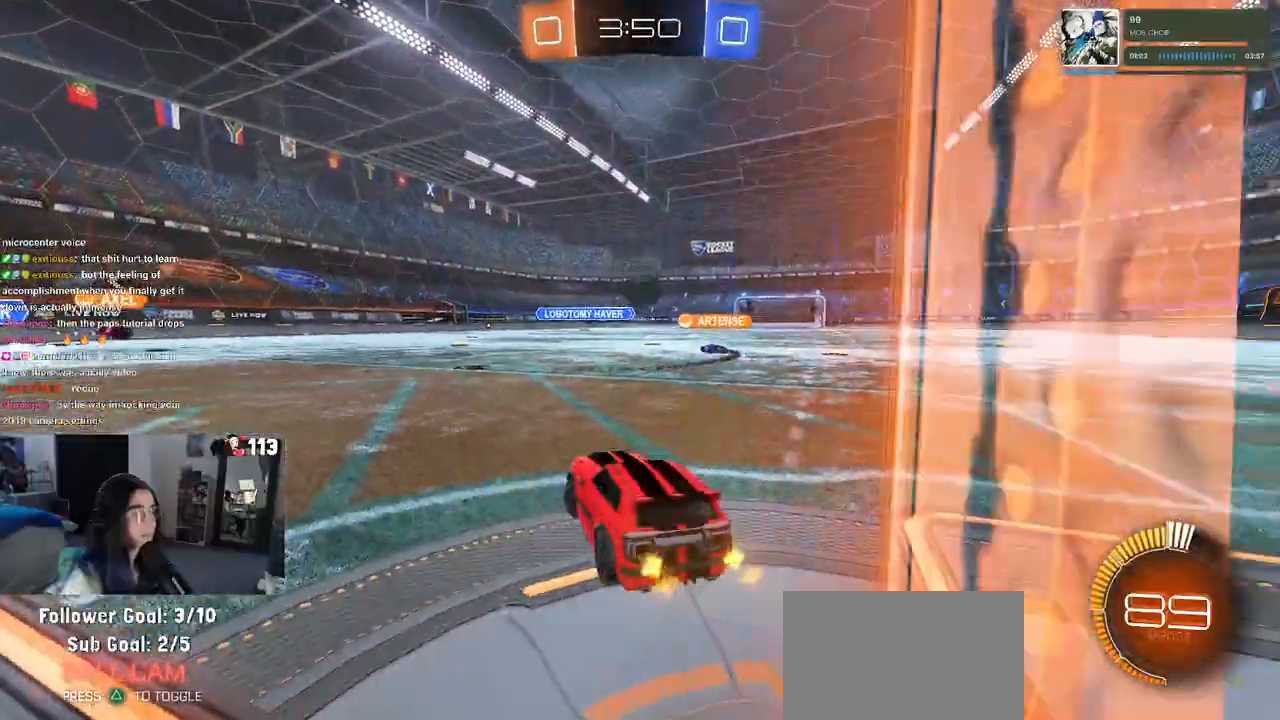
{"dt_ms": 500, "buttons": ["R2"], "left_stick": "center", "right_stick": "center", "events": [[233, "left_stick", "left"], [433, "left_stick", "center"]]}
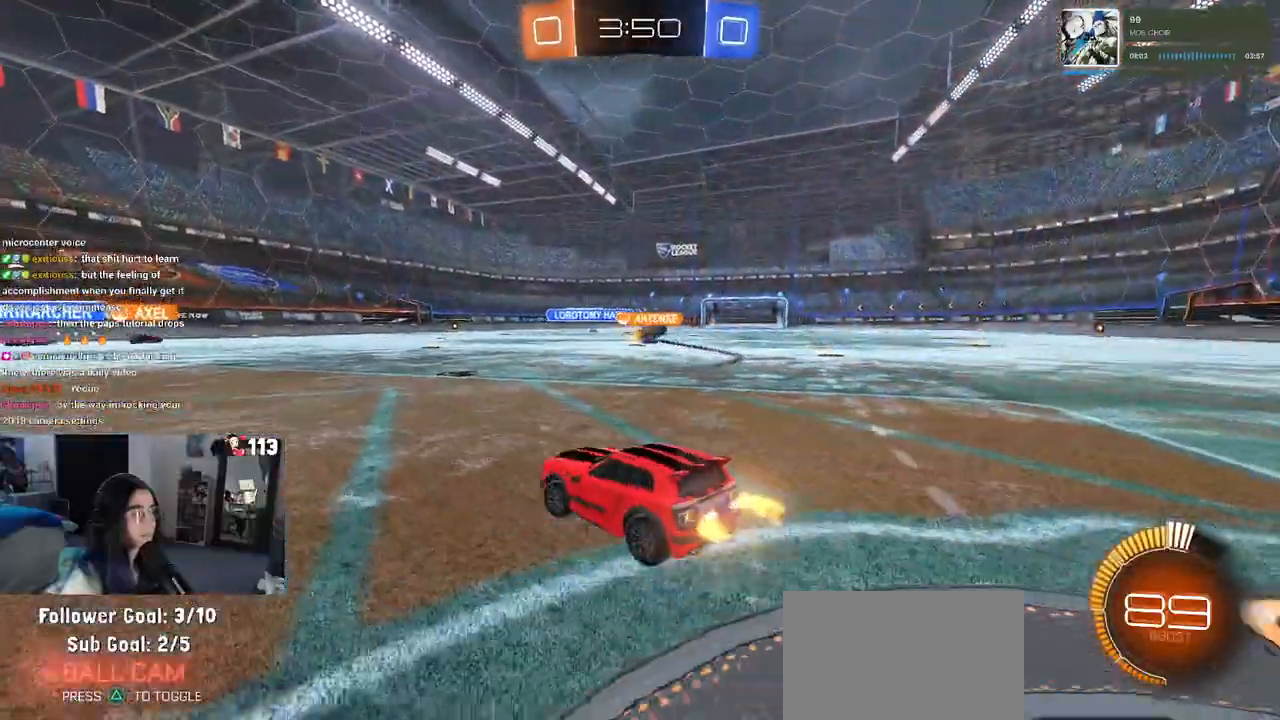
{"dt_ms": 500, "buttons": ["R2"], "left_stick": "center", "right_stick": "center", "events": [[117, "left_stick", "right"], [200, "left_stick", "center"]]}
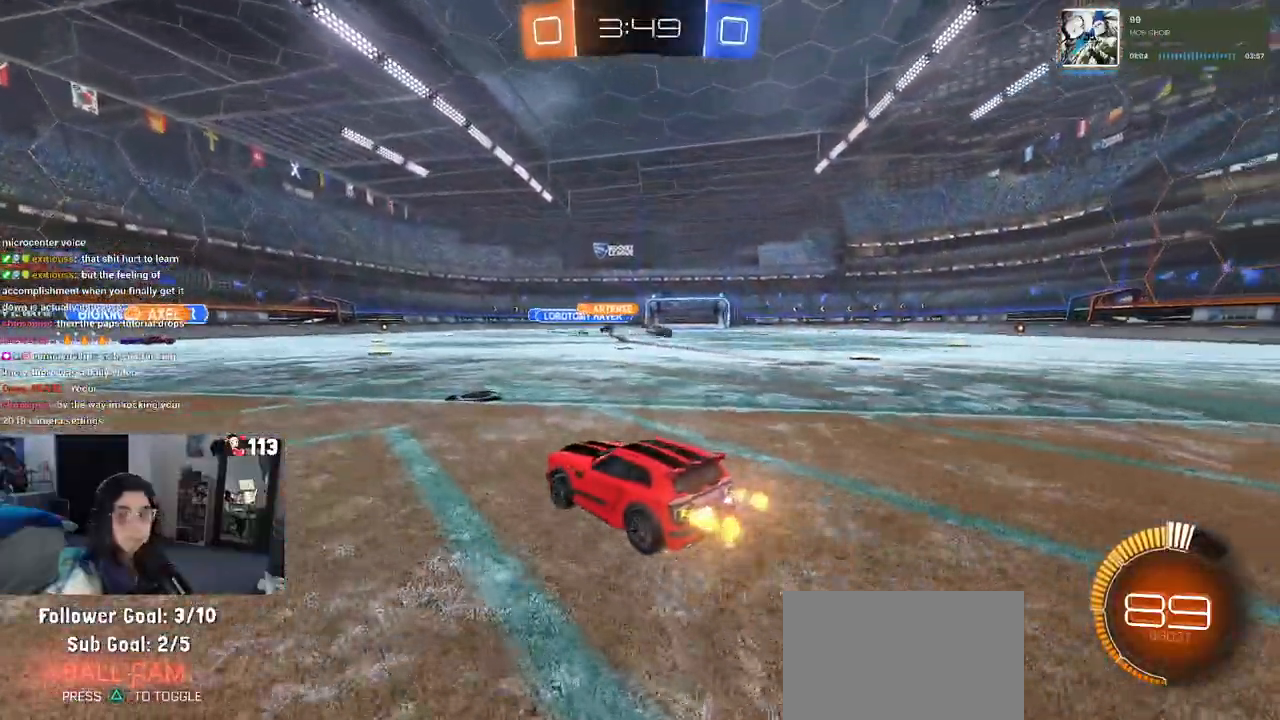
{"dt_ms": 500, "buttons": ["R2"], "left_stick": "right", "right_stick": "center", "events": [[317, "left_stick", "right"]]}
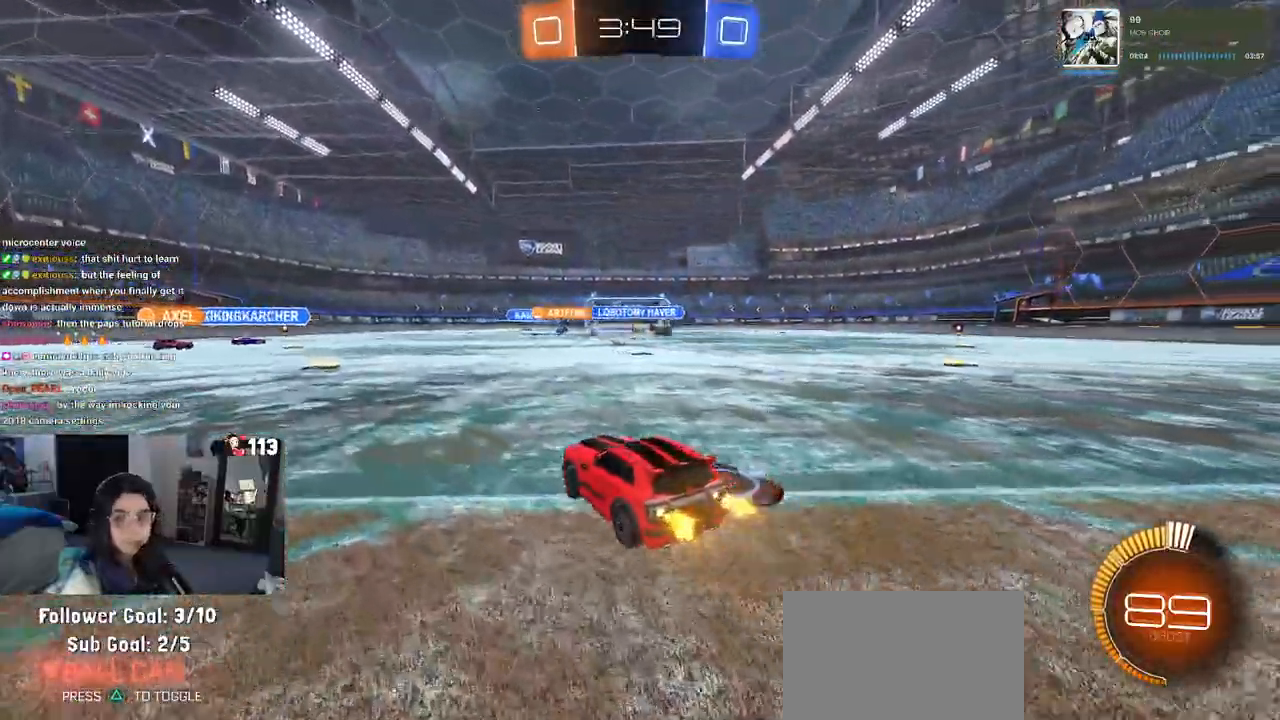
{"dt_ms": 500, "buttons": ["R2"], "left_stick": "right", "right_stick": "center", "events": []}
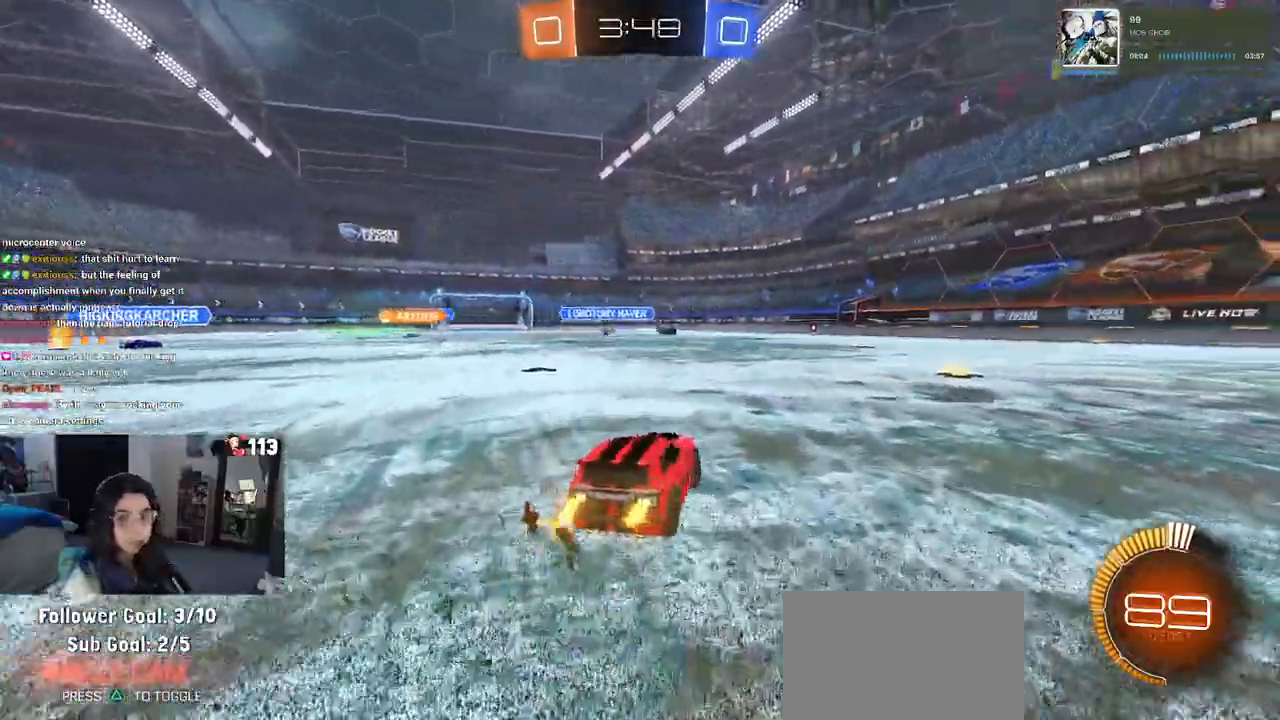
{"dt_ms": 500, "buttons": ["R2"], "left_stick": "center", "right_stick": "center", "events": [[417, "left_stick", "center"]]}
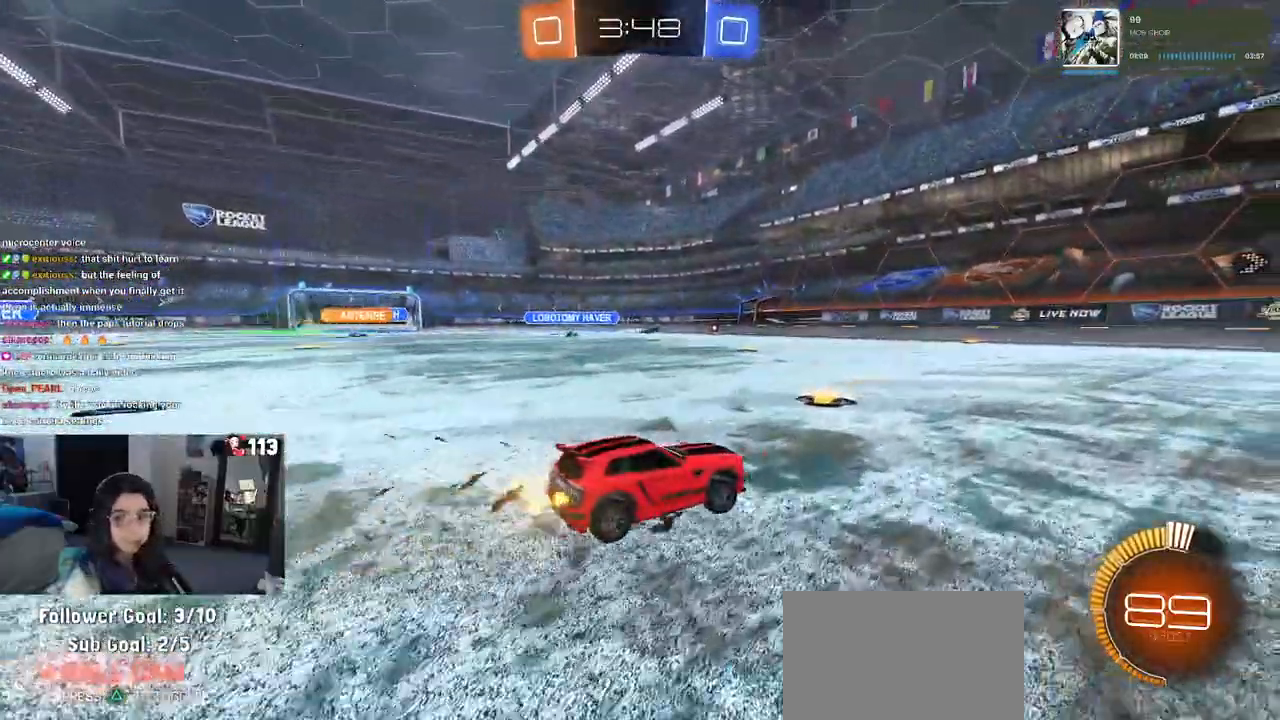
{"dt_ms": 500, "buttons": ["R2"], "left_stick": "center", "right_stick": "center", "events": []}
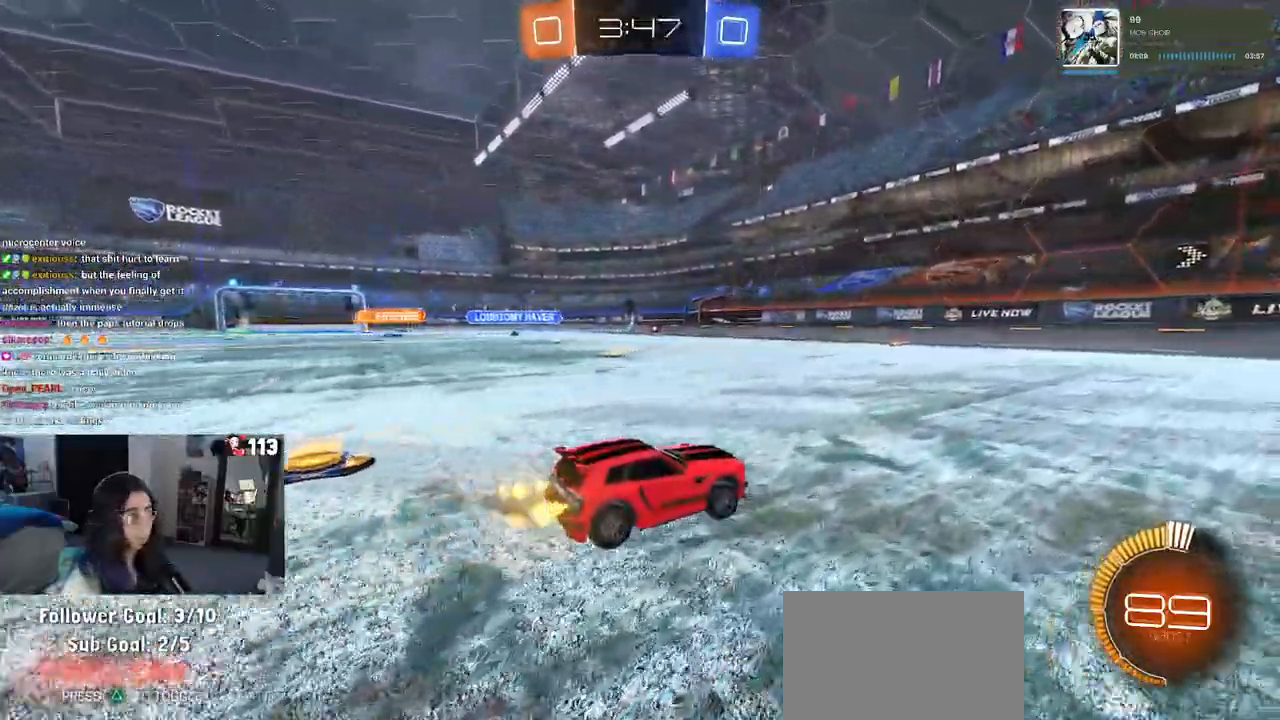
{"dt_ms": 500, "buttons": ["R2"], "left_stick": "right", "right_stick": "center", "events": [[133, "left_stick", "left"], [317, "left_stick", "center"], [383, "left_stick", "right"]]}
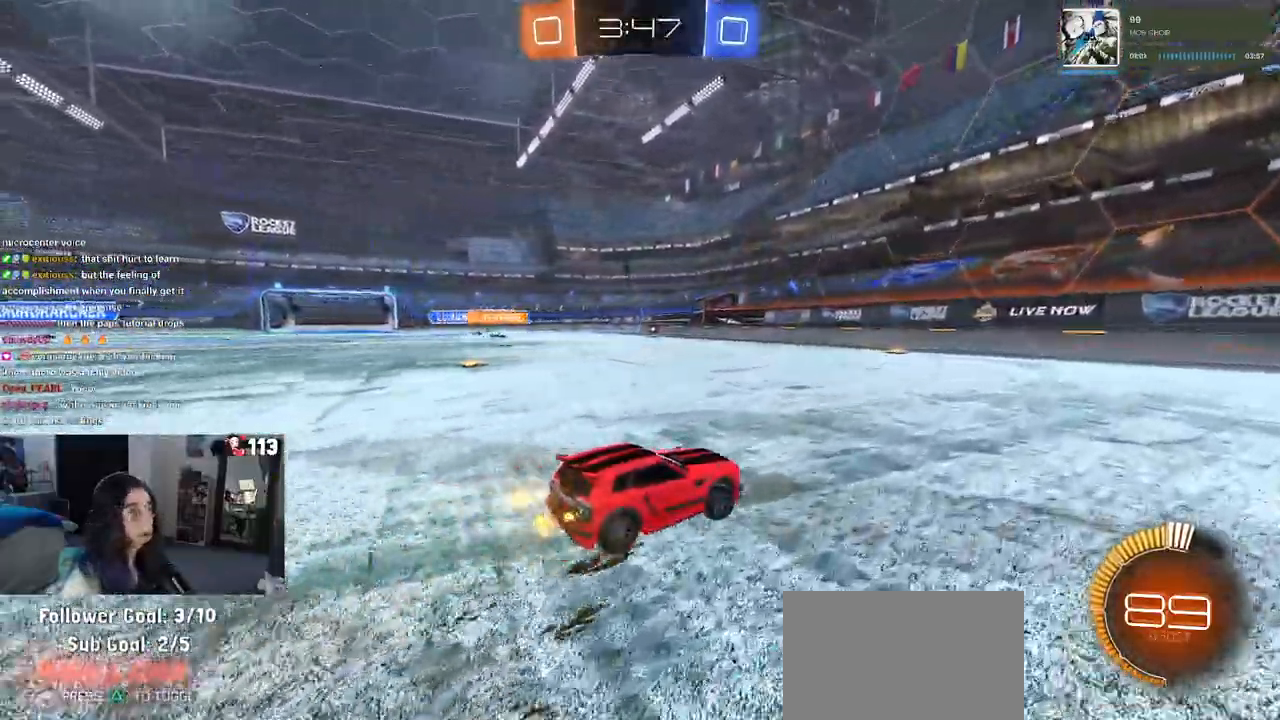
{"dt_ms": 500, "buttons": ["R2"], "left_stick": "center", "right_stick": "center", "events": [[17, "left_stick", "center"], [233, "left_stick", "left"], [333, "left_stick", "center"]]}
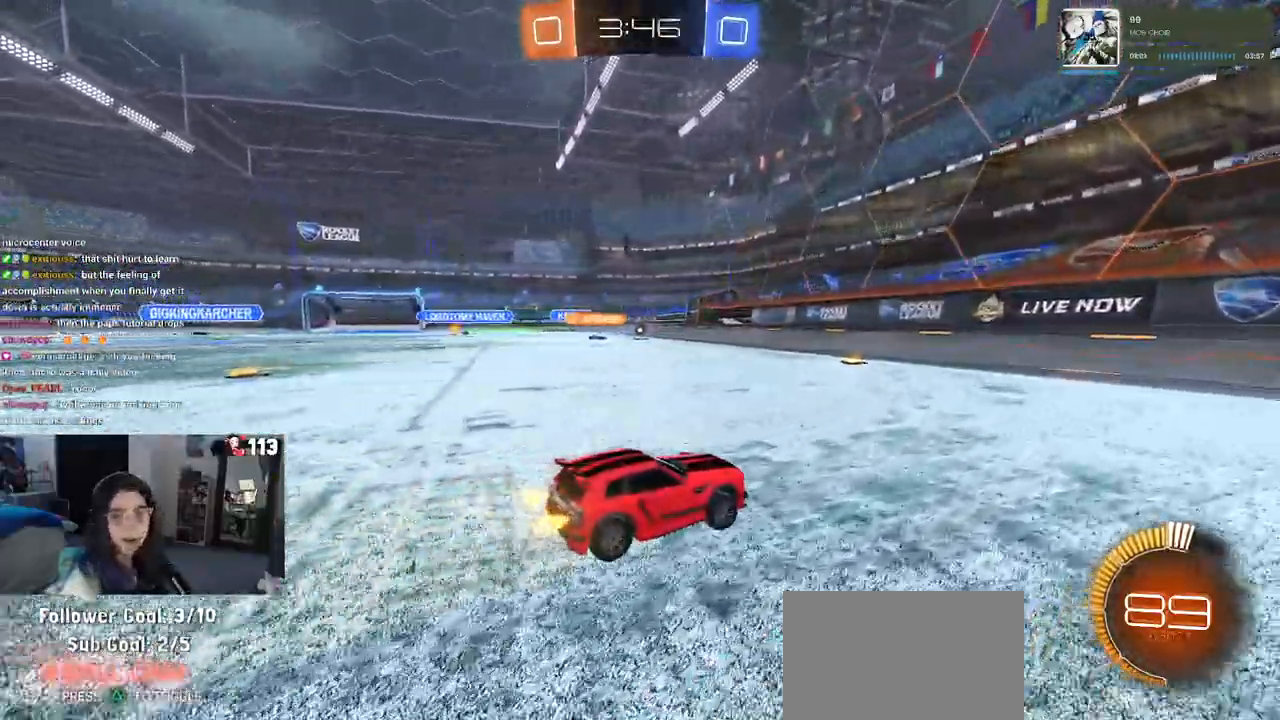
{"dt_ms": 500, "buttons": ["CROSS", "R2"], "left_stick": "down-left", "right_stick": "center", "events": [[100, "left_stick", "left"], [417, "CROSS", "down"], [417, "left_stick", "down-left"]]}
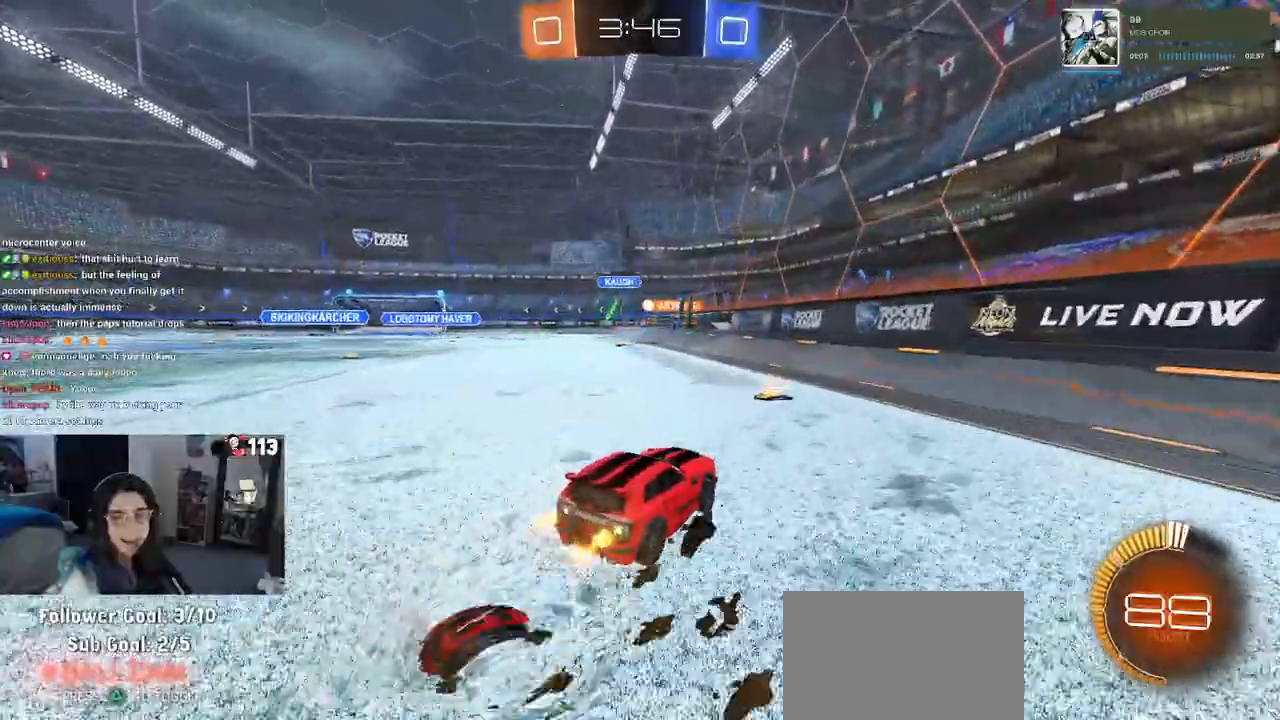
{"dt_ms": 1000, "buttons": ["R2"], "left_stick": "left", "right_stick": "center"}
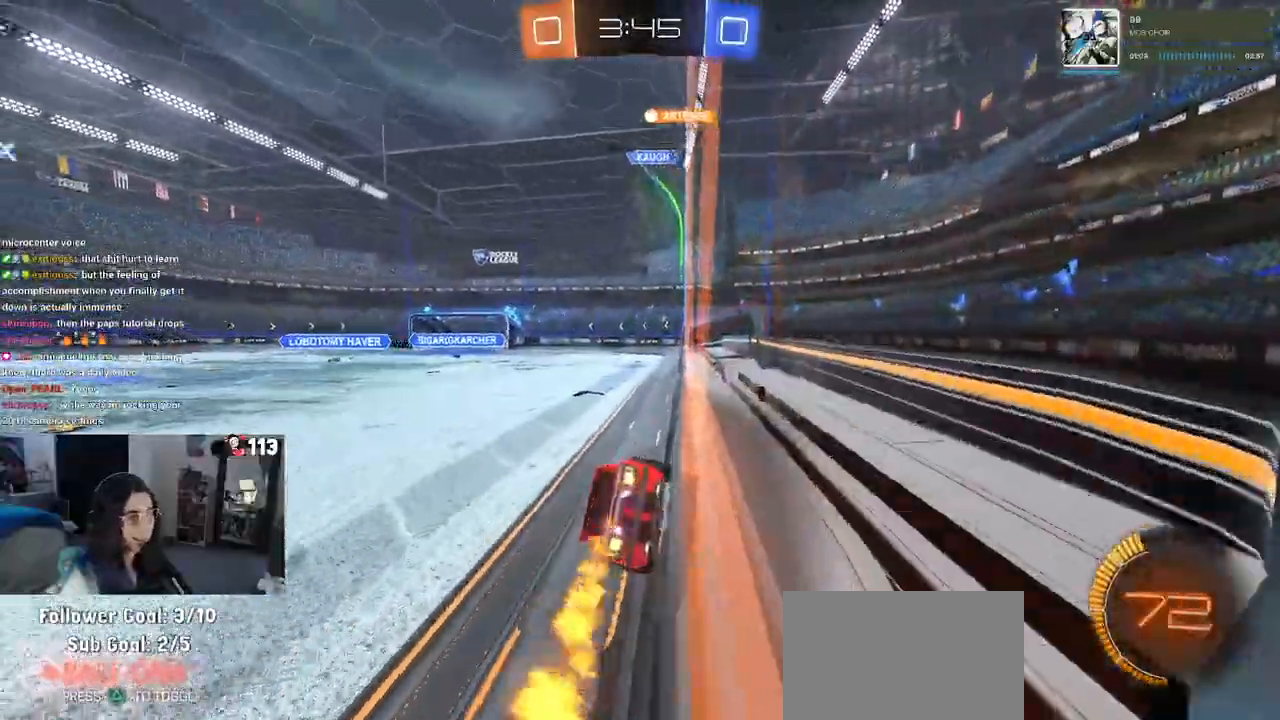
{"dt_ms": 1000, "buttons": ["CROSS", "R1", "R2"], "left_stick": "down", "right_stick": "center"}
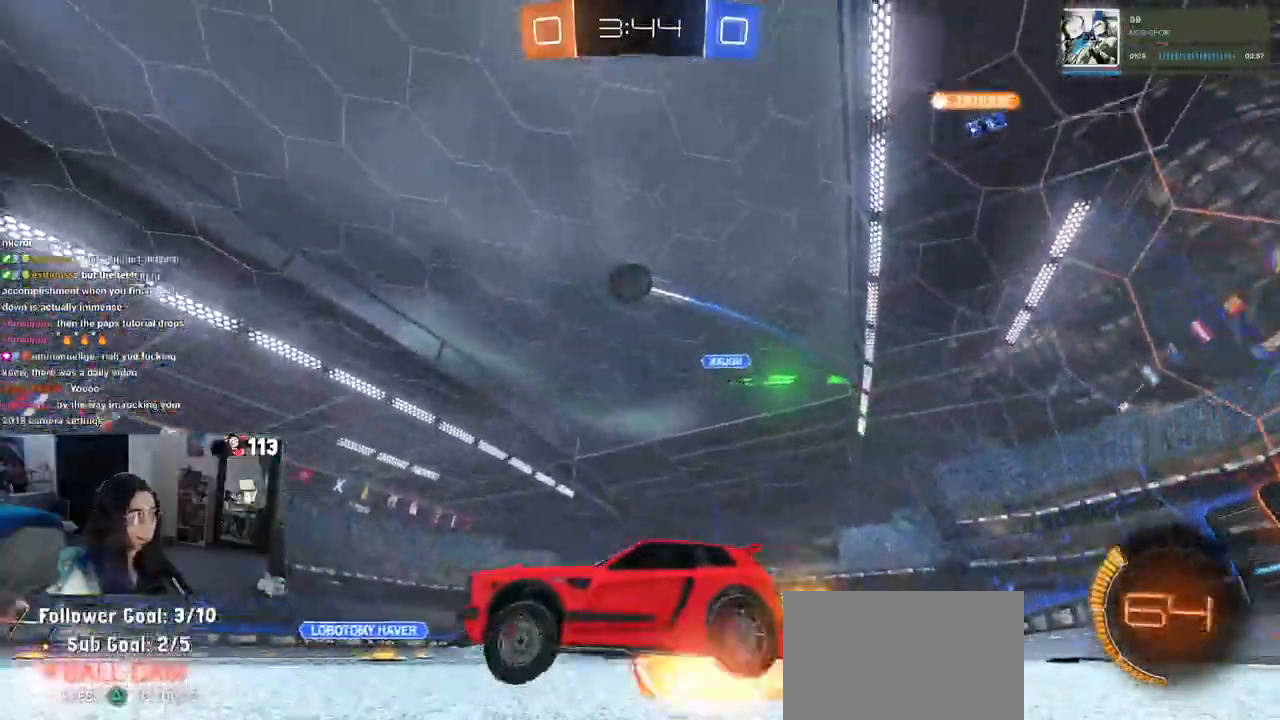
{"dt_ms": 500, "buttons": ["L1", "R2"], "left_stick": "center", "right_stick": "center", "events": [[133, "CROSS", "up"], [133, "left_stick", "center"], [200, "left_stick", "right"], [217, "CROSS", "down"], [367, "CROSS", "up"], [383, "R1", "up"], [400, "L1", "down"], [500, "left_stick", "center"]]}
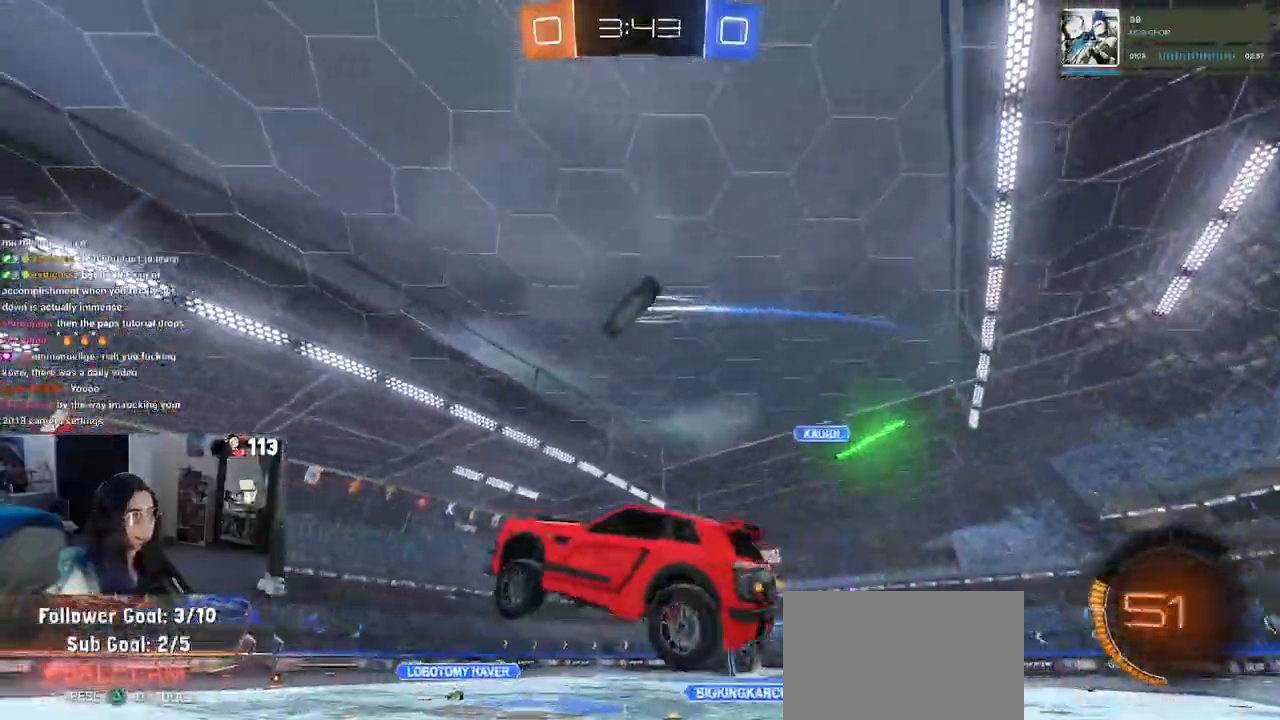
{"dt_ms": 500, "buttons": ["L1", "R1", "R2"], "left_stick": "up", "right_stick": "center", "events": [[50, "R1", "down"], [67, "left_stick", "left"], [217, "L1", "up"], [300, "left_stick", "up"], [400, "L1", "down"]]}
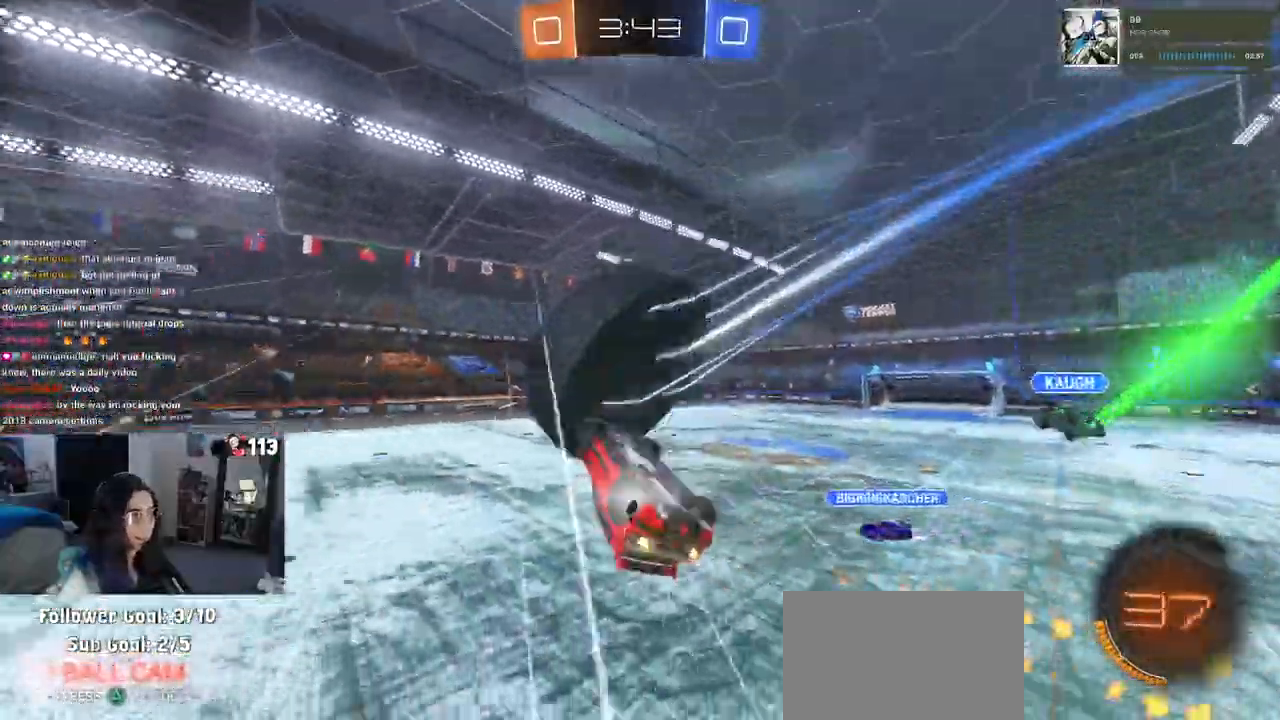
{"dt_ms": 500, "buttons": ["L1", "R2"], "left_stick": "up-right", "right_stick": "center", "events": [[133, "R1", "up"], [217, "left_stick", "up-right"], [317, "left_stick", "right"], [417, "left_stick", "up-right"]]}
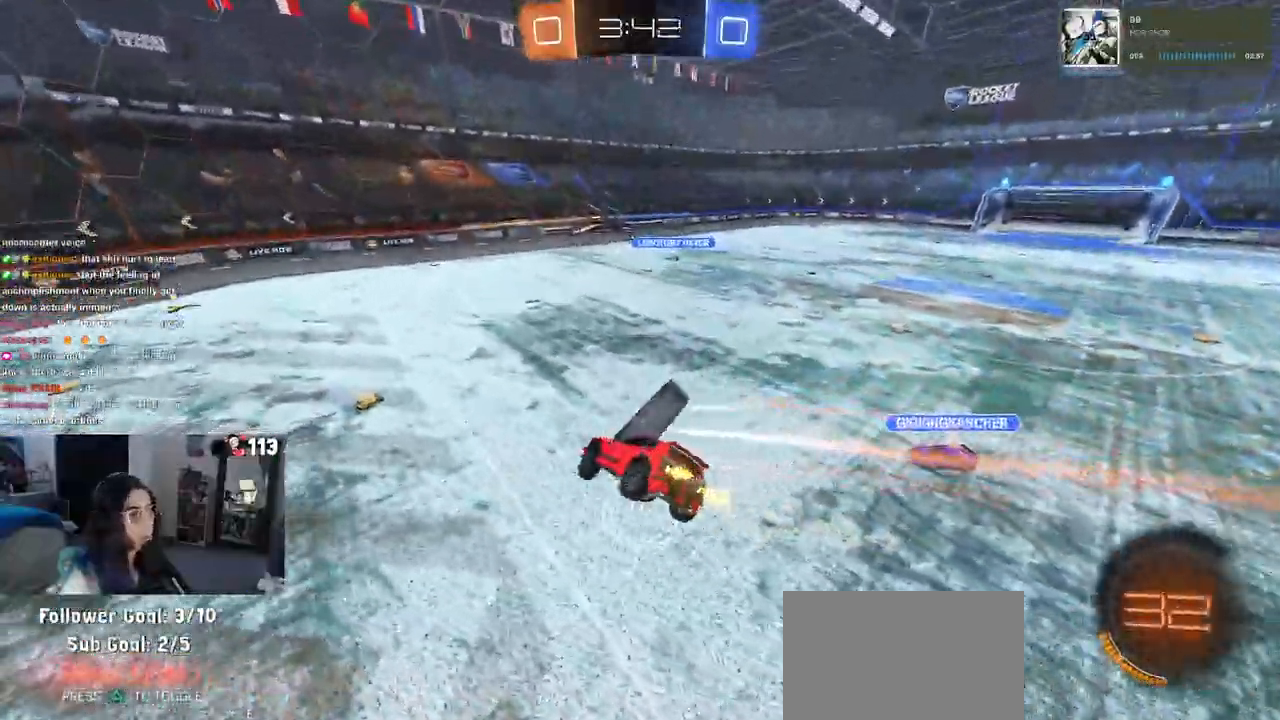
{"dt_ms": 500, "buttons": ["SQUARE", "R2"], "left_stick": "down", "right_stick": "center", "events": [[67, "L1", "up"], [150, "left_stick", "center"], [267, "left_stick", "down"], [317, "SQUARE", "down"]]}
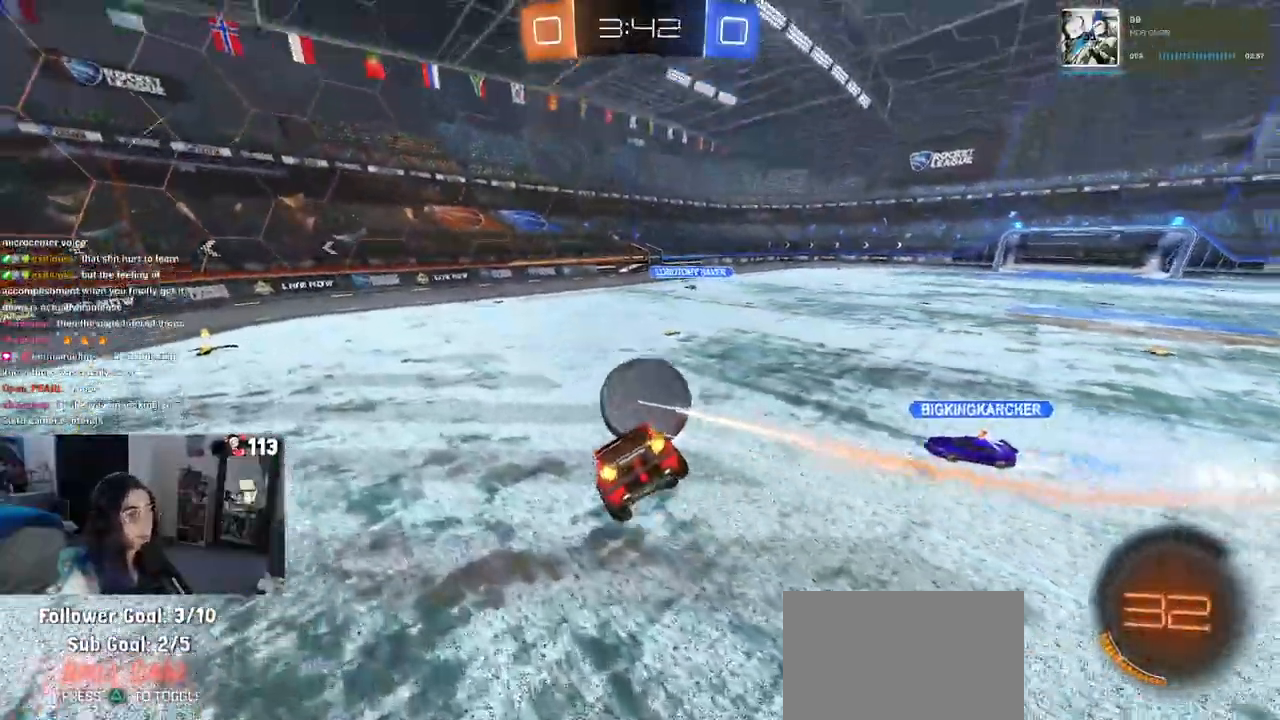
{"dt_ms": 500, "buttons": ["SQUARE", "R1", "R2"], "left_stick": "center", "right_stick": "center", "events": [[50, "left_stick", "down-left"], [117, "SQUARE", "up"], [267, "SQUARE", "down"], [283, "left_stick", "center"], [350, "left_stick", "right"], [450, "R1", "down"], [483, "left_stick", "center"]]}
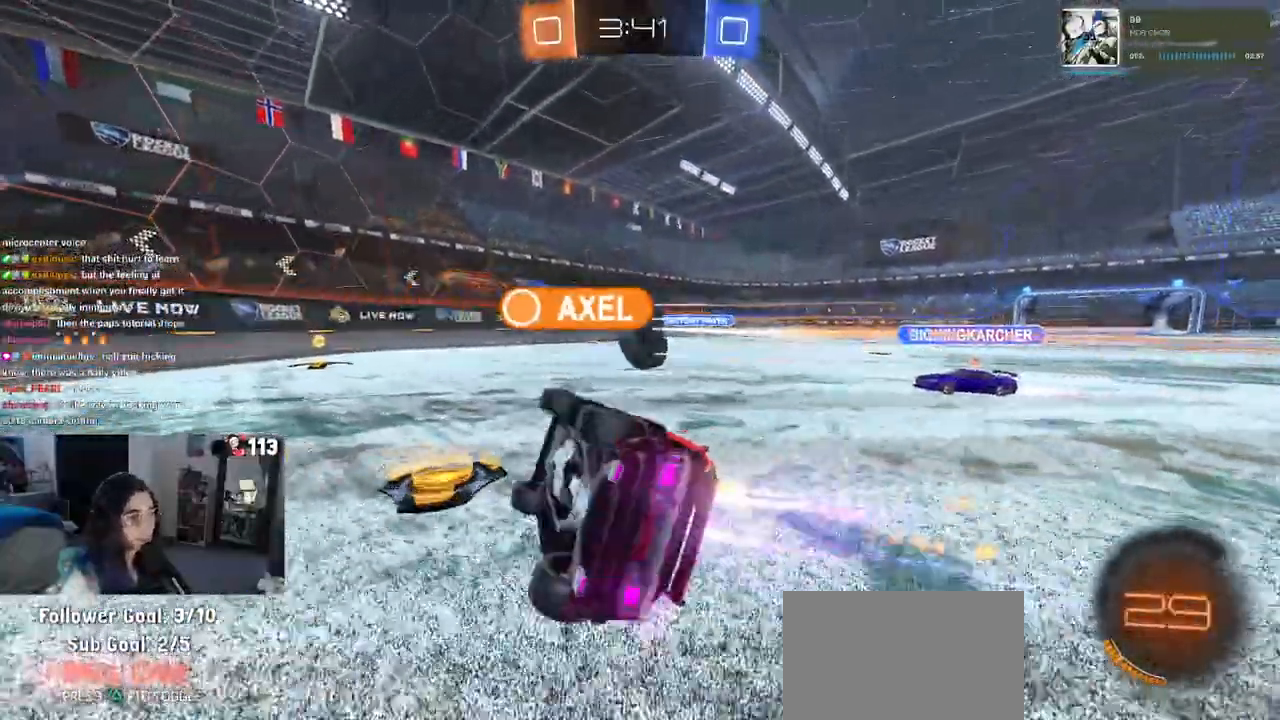
{"dt_ms": 500, "buttons": ["R1", "R2"], "left_stick": "right", "right_stick": "center", "events": [[267, "SQUARE", "up"], [383, "left_stick", "right"]]}
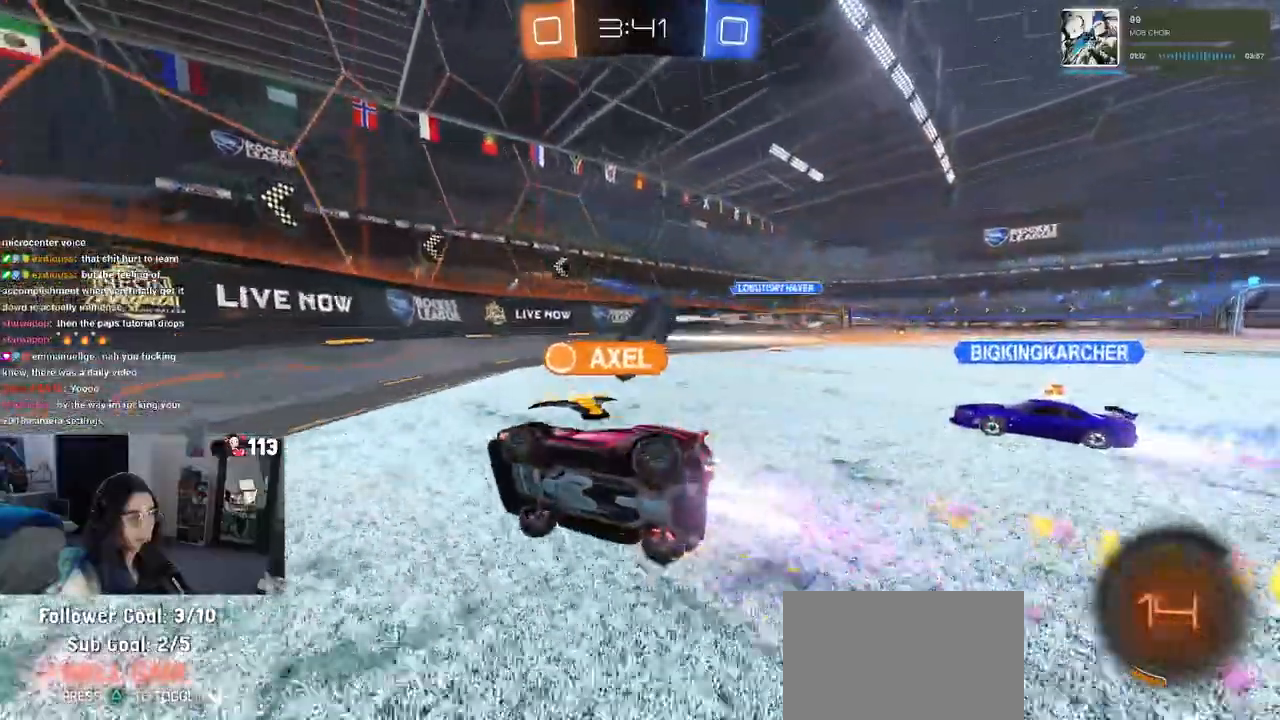
{"dt_ms": 500, "buttons": ["R2"], "left_stick": "center", "right_stick": "center", "events": [[67, "R1", "up"], [233, "left_stick", "center"]]}